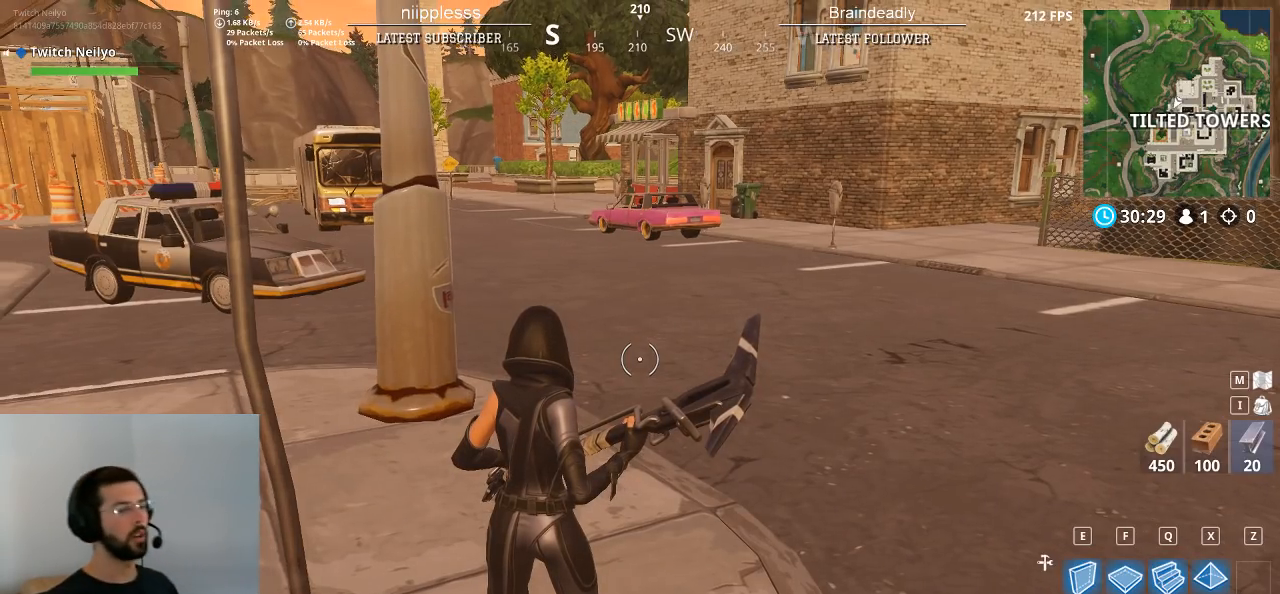
Gameplay with keyboard and mouse; each line is a JSON object with the keys and mouse buttons held at the frame after it. "events" lists presses ("down") and releases ("up") of "1", "2", "3", "4", "5", "a", "alt", "c", "caps_lock", "ctrl", "d", "e", "f", "g", "q", "r", "s", "space", "t", "tab", "v", "w", "x", "z", "mouse_left", "mouse_wheel" and "mouse_right" between this image and that frame as [ms after this image, input, new state], when the widget could be followed in between. "mouse_left", "mouse_wheel", "mouse_right" = the "left", "wheel", "right" buttons of the "mouse" list. No other keys are recorded. "wheel" means that the mouse wheel is clicked or scrolled. "mouse_move" is the direction in which the mouse moves at that frame (one of eight, or "still"), when it could be read.
{"keys": ["a", "w"], "mouse": [], "mouse_move": "still", "events": [[367, "d", "down"], [467, "d", "up"], [500, "a", "down"], [500, "w", "down"]]}
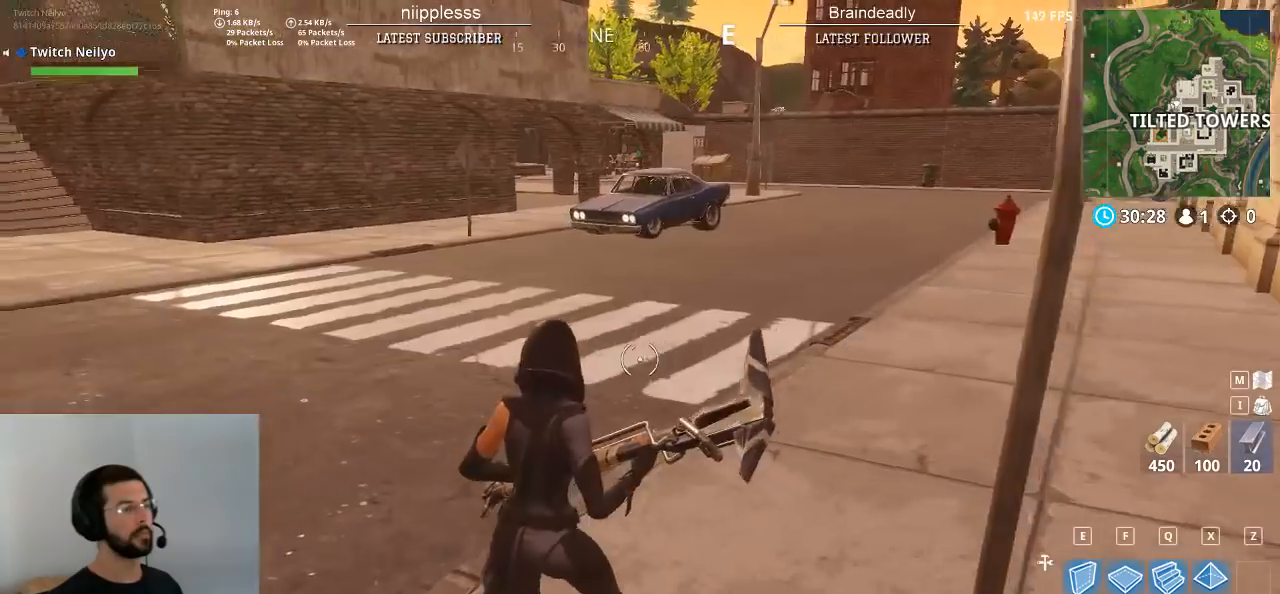
{"keys": ["w"], "mouse": [], "mouse_move": "right", "events": [[50, "a", "up"]]}
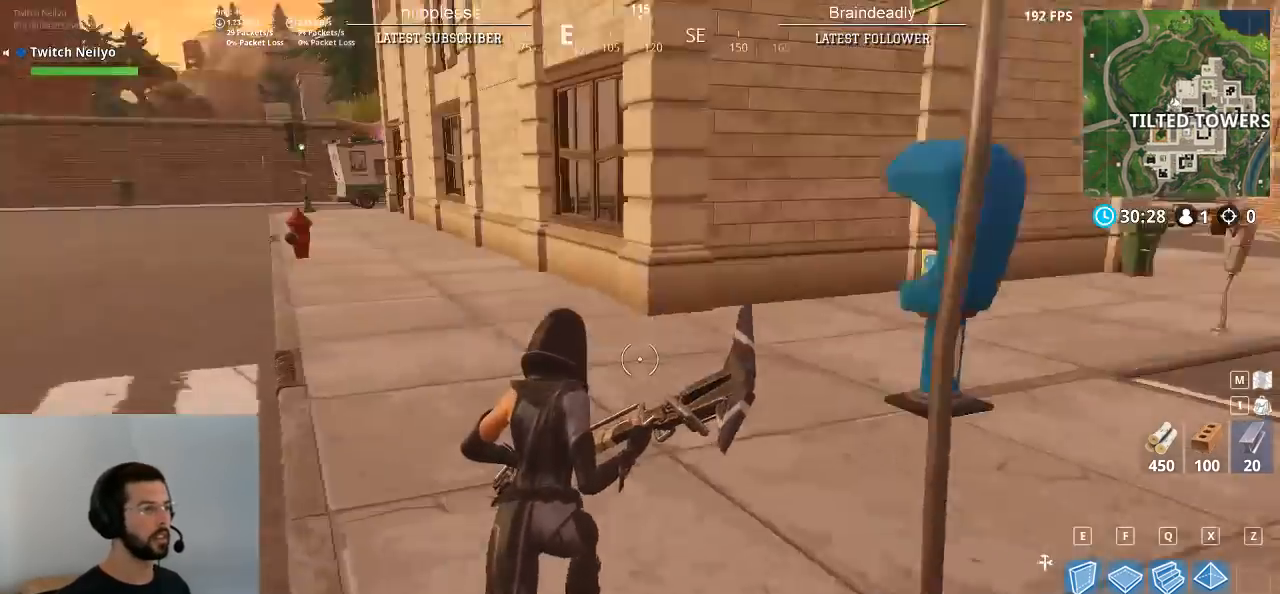
{"keys": ["a", "w"], "mouse": [], "mouse_move": "right", "events": [[17, "a", "down"]]}
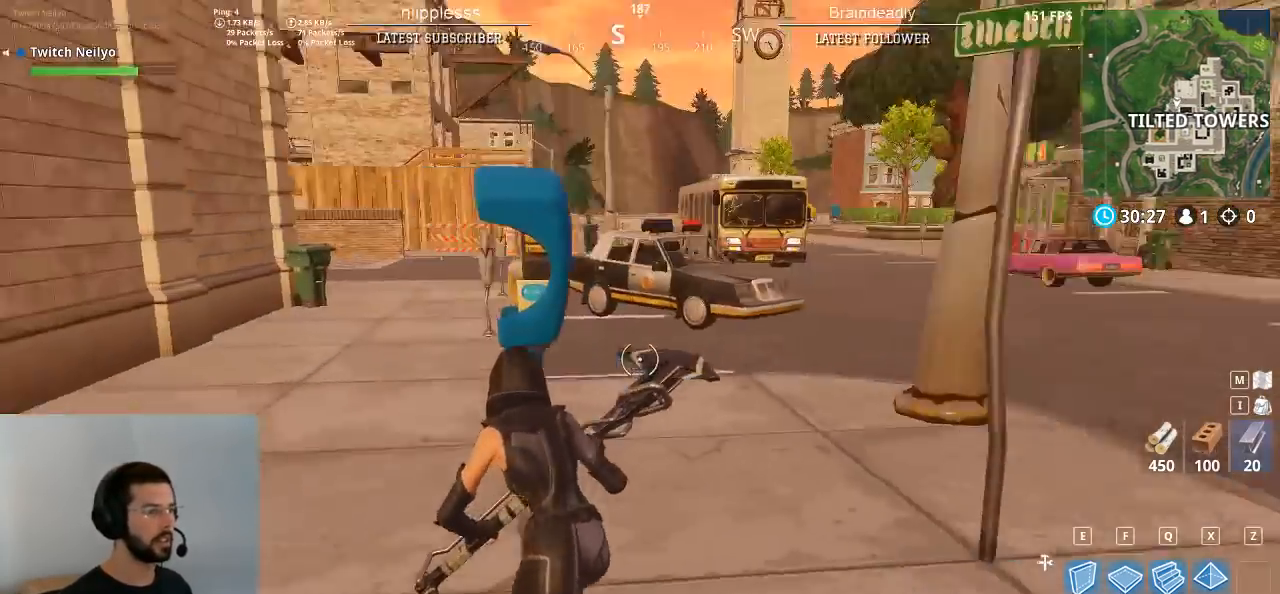
{"keys": ["d", "w"], "mouse": [], "mouse_move": "still", "events": [[317, "d", "down"], [417, "a", "up"]]}
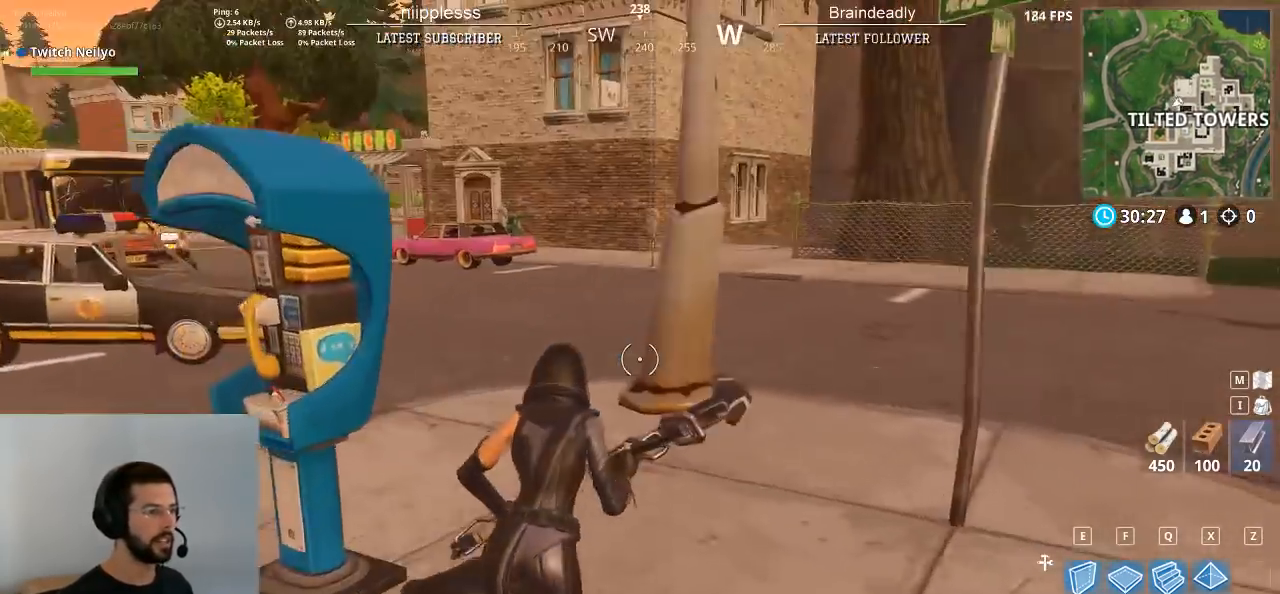
{"keys": ["a", "w"], "mouse": [], "mouse_move": "still", "events": [[100, "d", "up"], [333, "r", "down"], [433, "a", "down"], [433, "r", "up"]]}
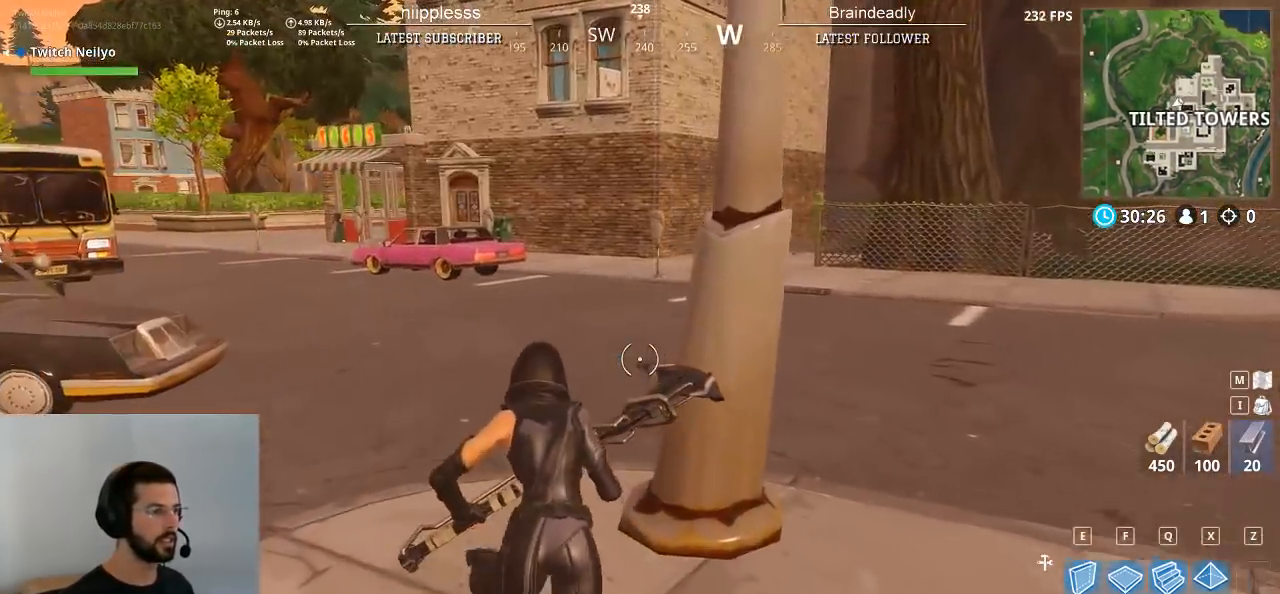
{"keys": ["a", "w"], "mouse": [], "mouse_move": "still", "events": []}
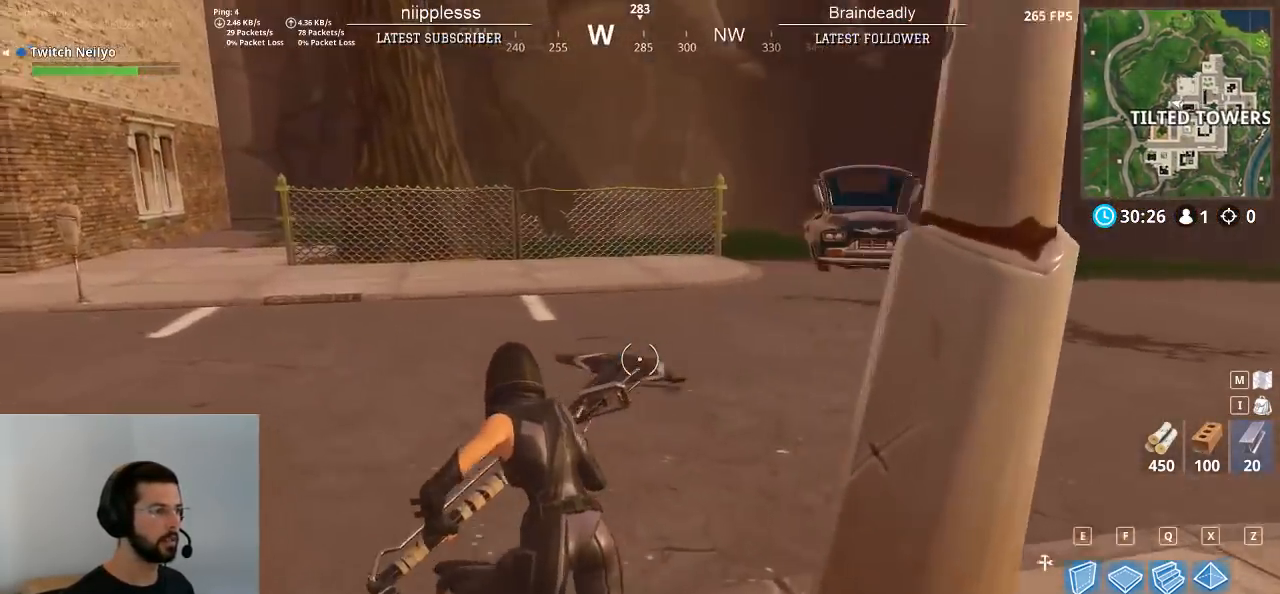
{"keys": ["a", "w"], "mouse": [], "mouse_move": "still", "events": []}
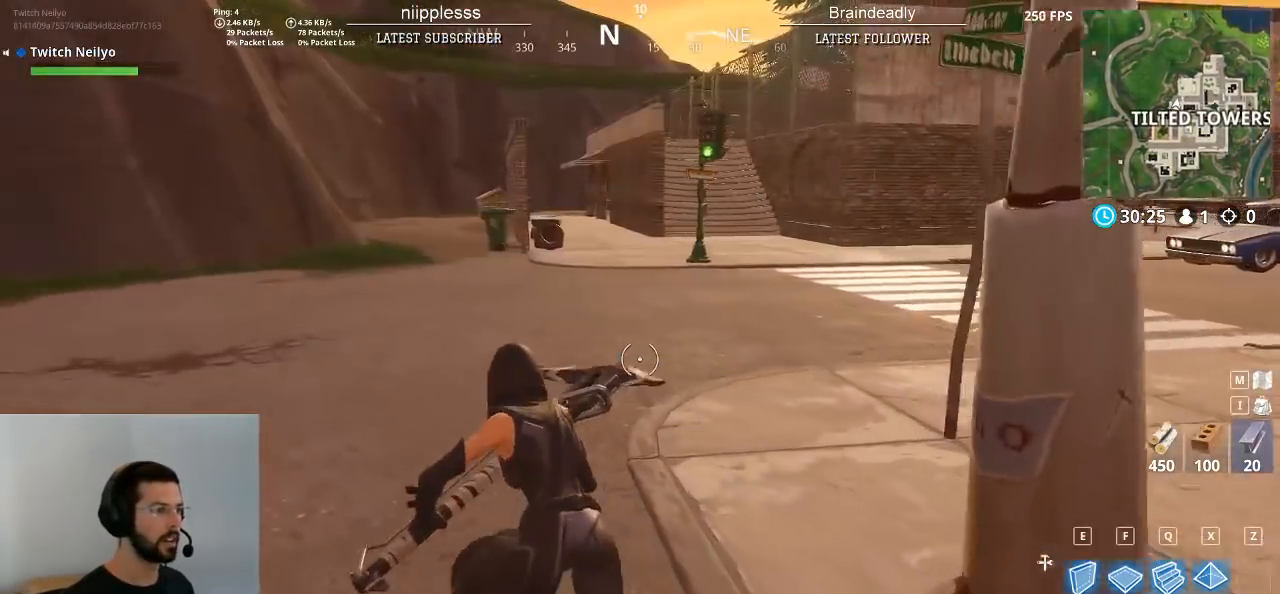
{"keys": ["w"], "mouse": [], "mouse_move": "left", "events": [[433, "a", "up"]]}
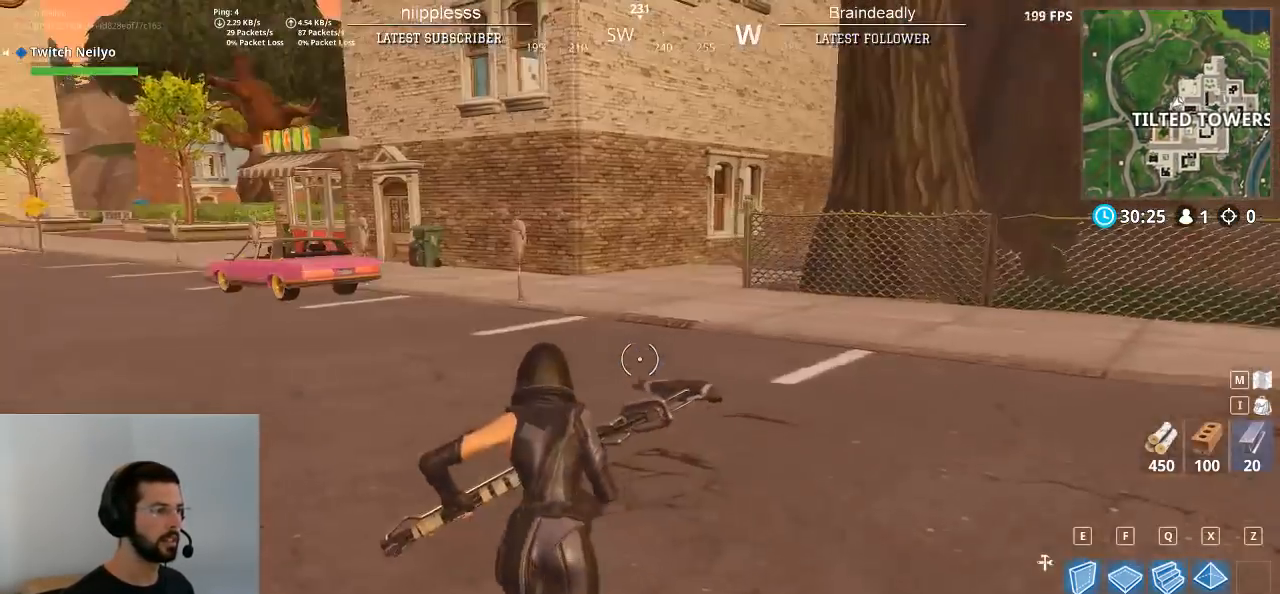
{"keys": ["w"], "mouse": [], "mouse_move": "still", "events": [[67, "r", "down"], [167, "r", "up"]]}
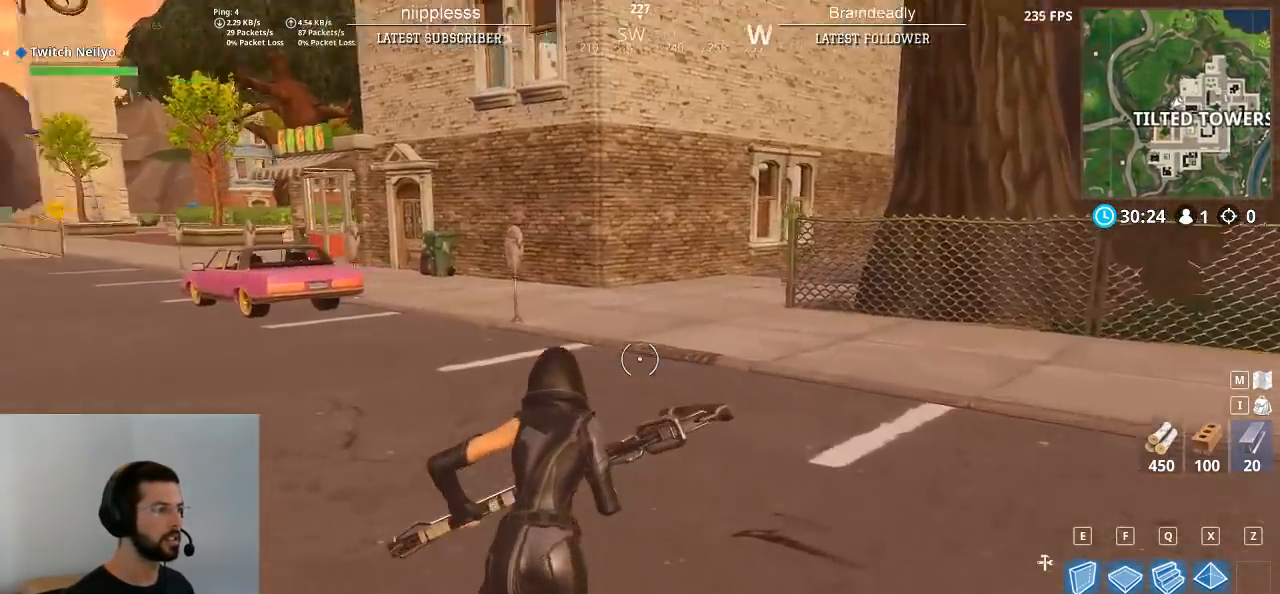
{"keys": ["d", "w"], "mouse": [], "mouse_move": "still", "events": [[33, "d", "down"]]}
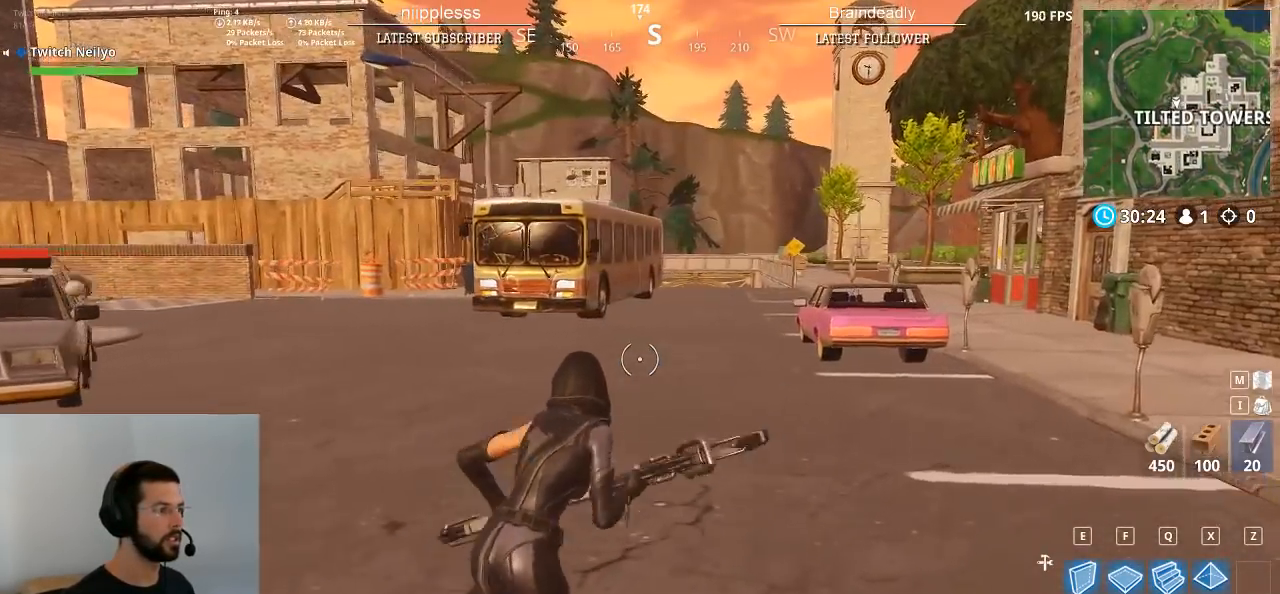
{"keys": ["d", "w"], "mouse": [], "mouse_move": "still", "events": []}
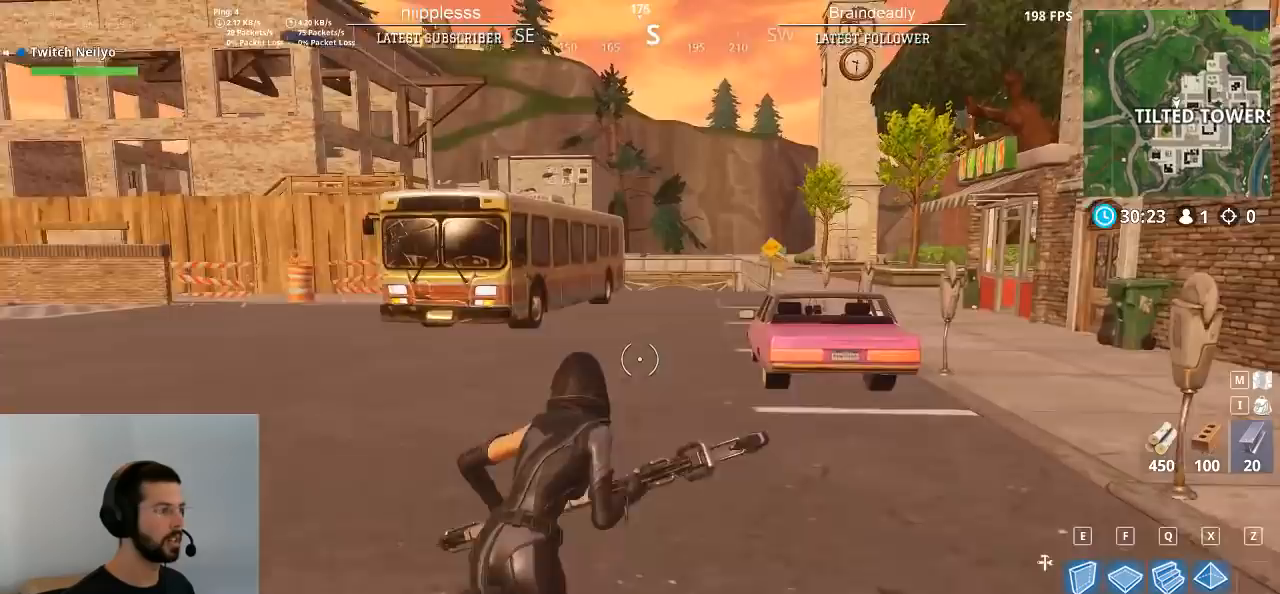
{"keys": ["w"], "mouse": [], "mouse_move": "still", "events": [[350, "d", "up"]]}
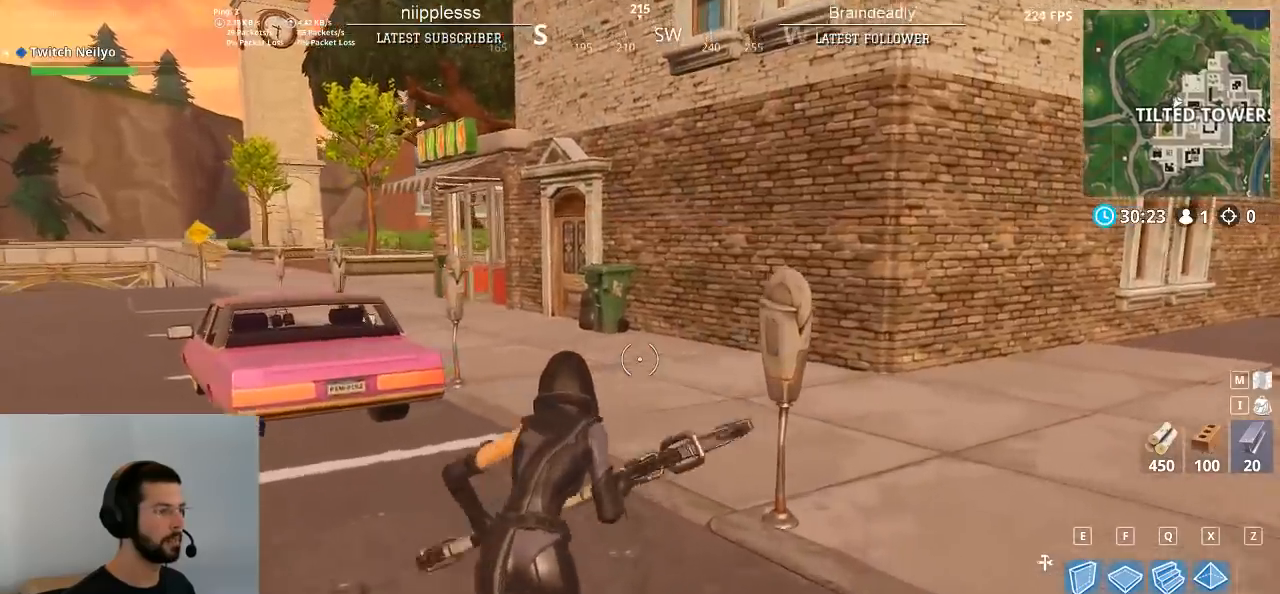
{"keys": ["a", "w"], "mouse": [], "mouse_move": "still", "events": [[417, "a", "down"]]}
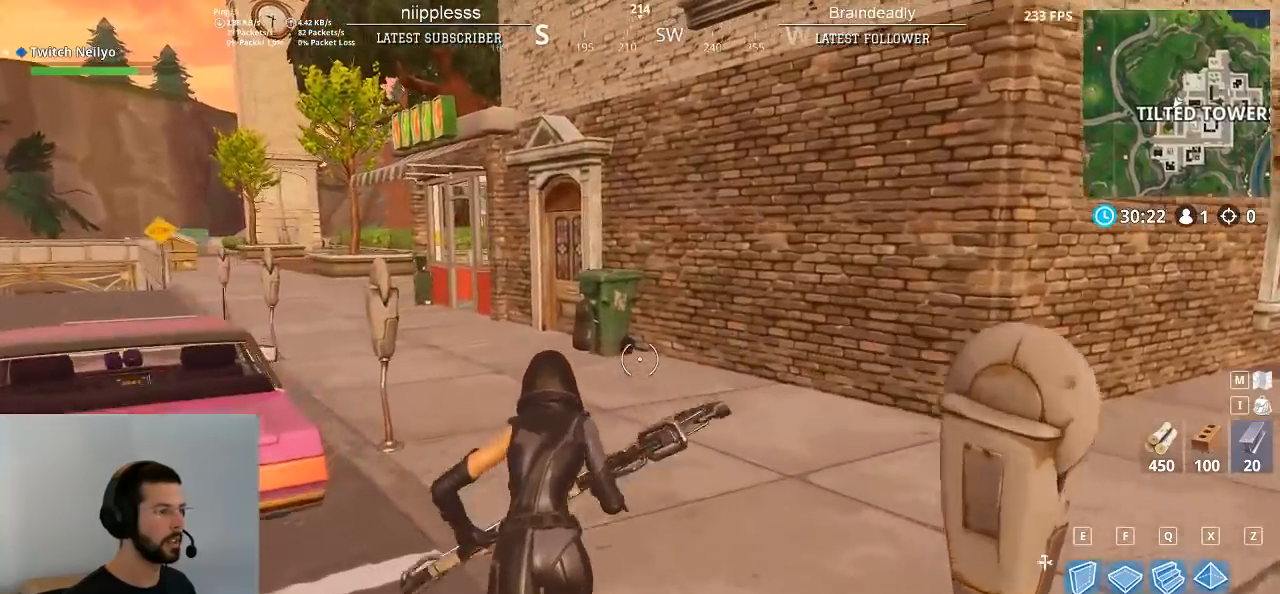
{"keys": ["a", "w"], "mouse": [], "mouse_move": "still", "events": [[100, "a", "up"], [433, "a", "down"]]}
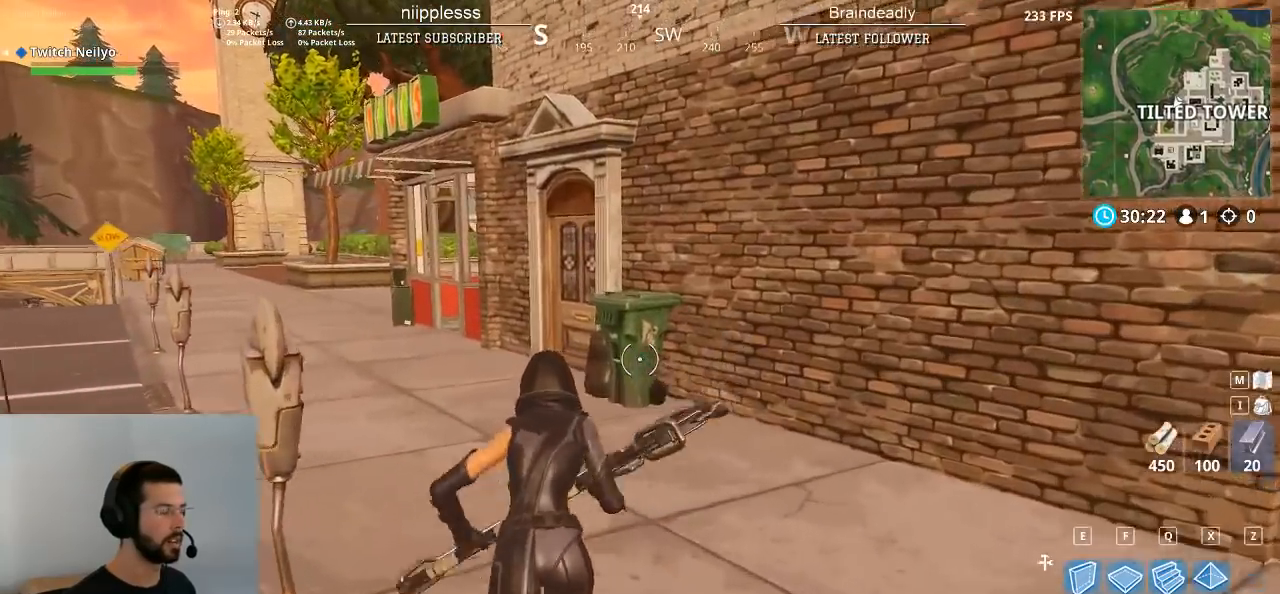
{"keys": ["a", "w"], "mouse": [], "mouse_move": "still", "events": [[250, "a", "up"], [250, "r", "down"], [400, "a", "down"], [400, "r", "up"]]}
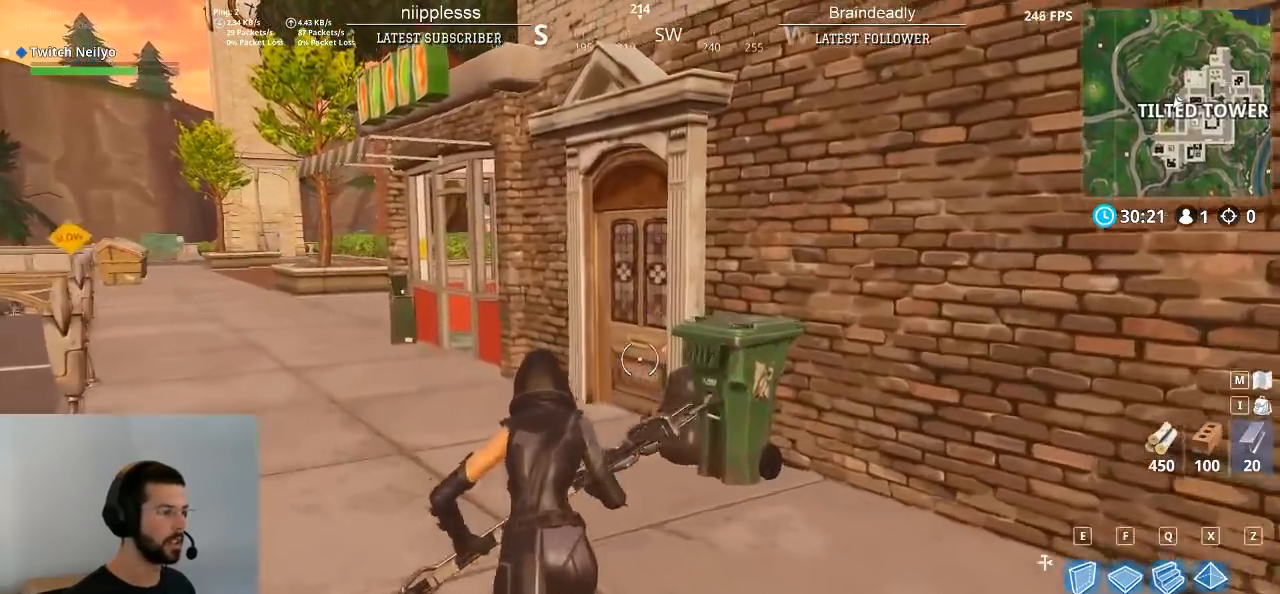
{"keys": ["a", "w"], "mouse": [], "mouse_move": "still", "events": []}
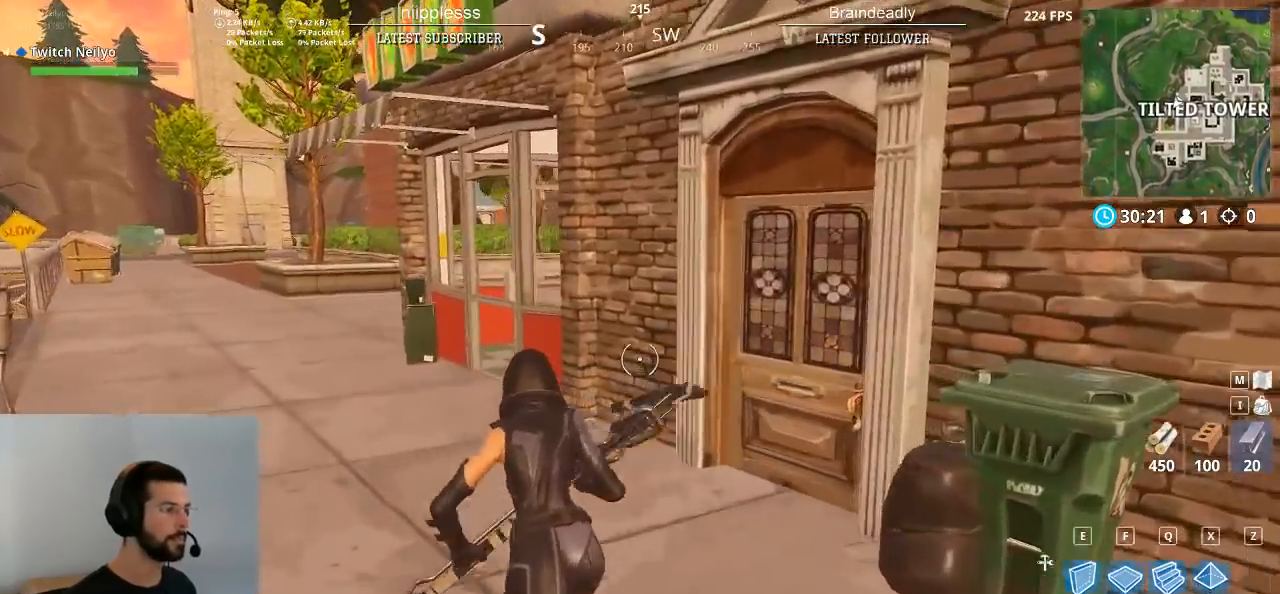
{"keys": ["a", "w"], "mouse": [], "mouse_move": "down", "events": []}
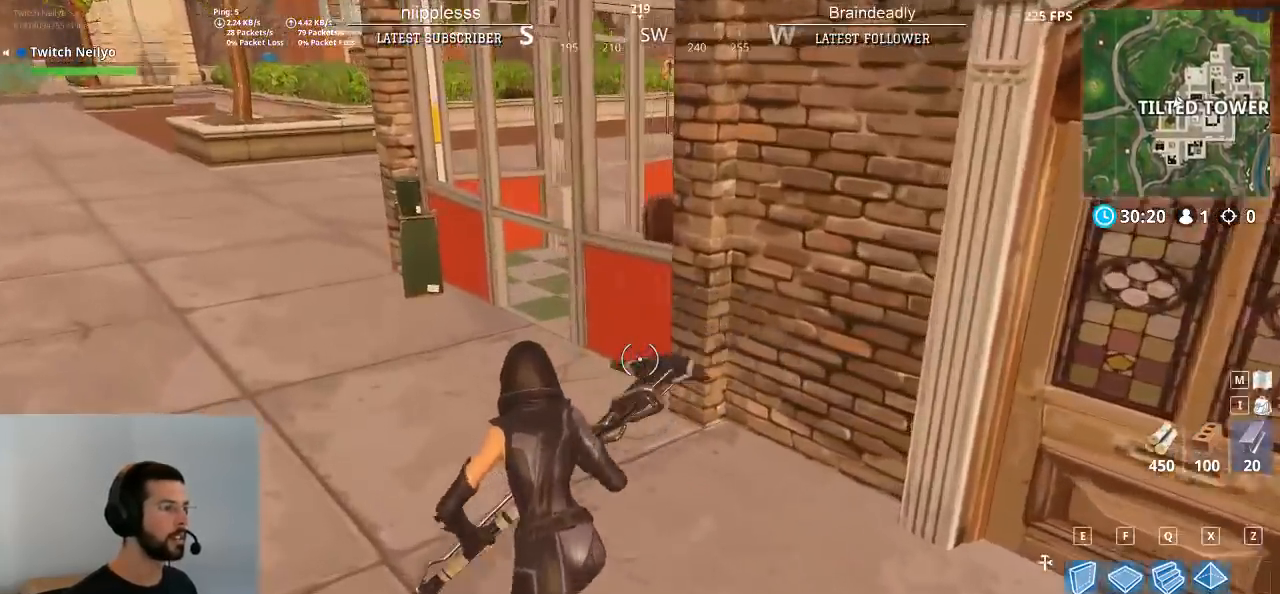
{"keys": ["a", "w"], "mouse": [], "mouse_move": "right", "events": []}
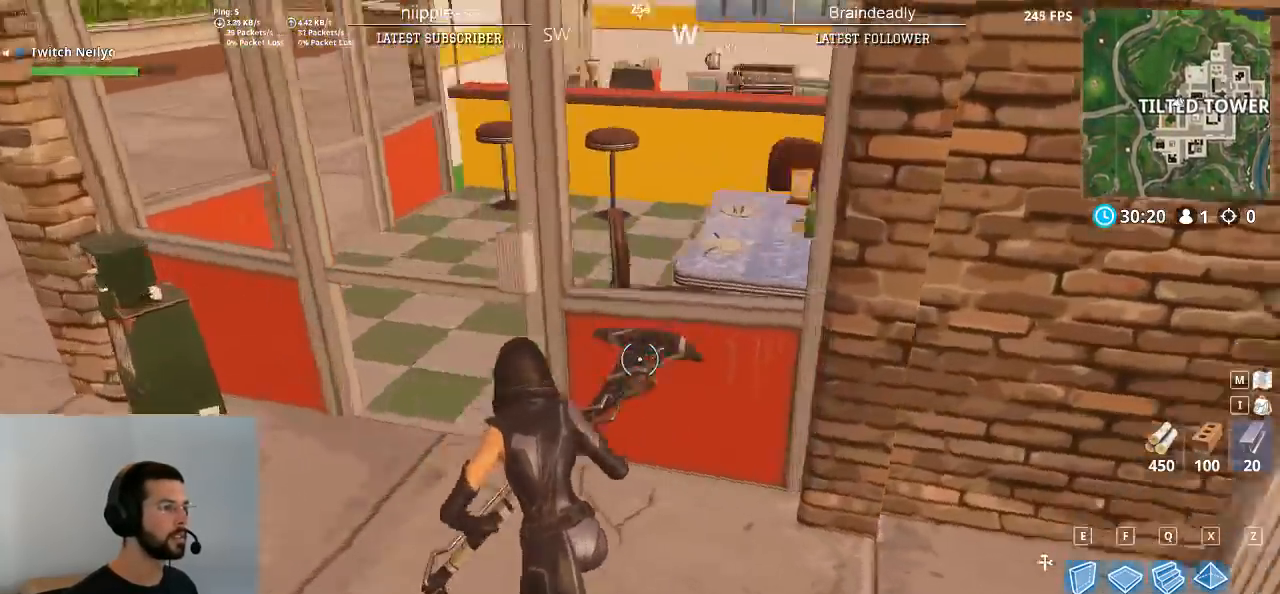
{"keys": ["w"], "mouse": [], "mouse_move": "right", "events": [[33, "w", "up"], [267, "w", "down"], [317, "a", "up"], [317, "mouse_wheel", "down"], [467, "mouse_wheel", "up"]]}
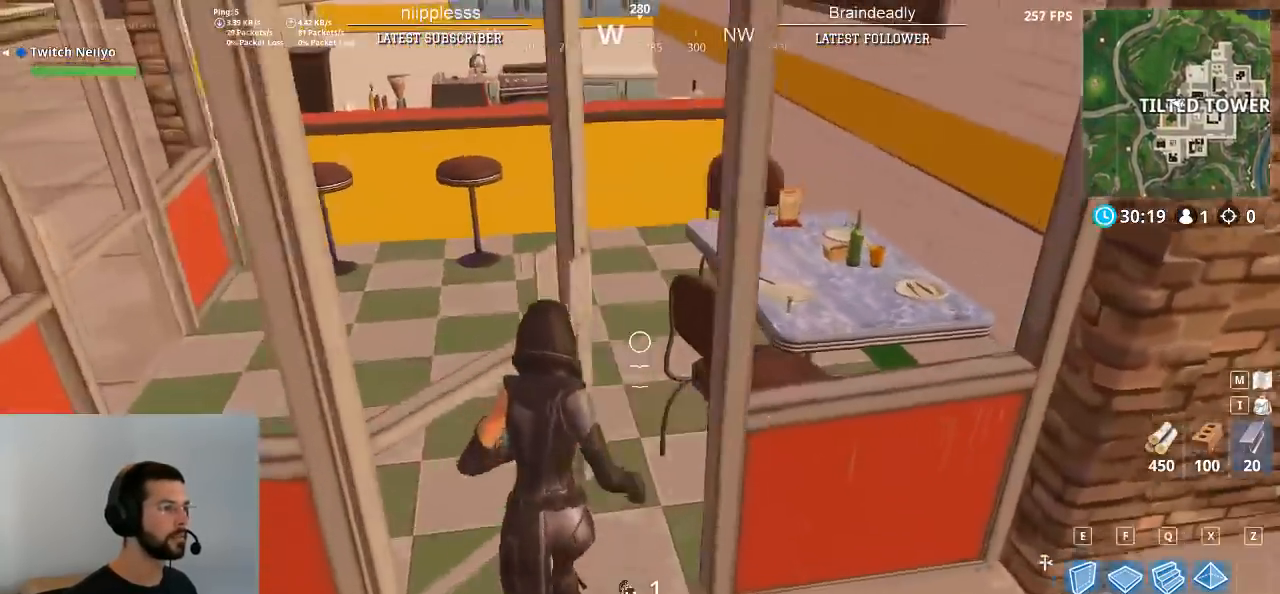
{"keys": ["w"], "mouse": [], "mouse_move": "down-left", "events": []}
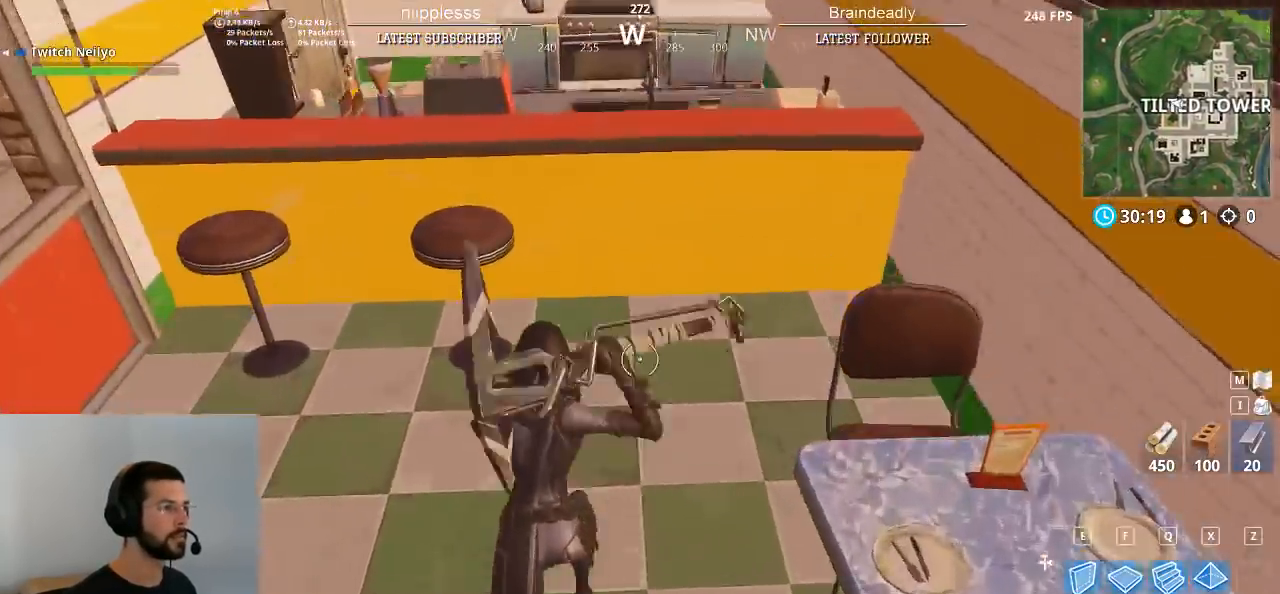
{"keys": ["a", "w"], "mouse": [], "mouse_move": "right", "events": [[17, "space", "down"], [167, "a", "down"], [167, "space", "up"], [250, "w", "up"], [400, "w", "down"]]}
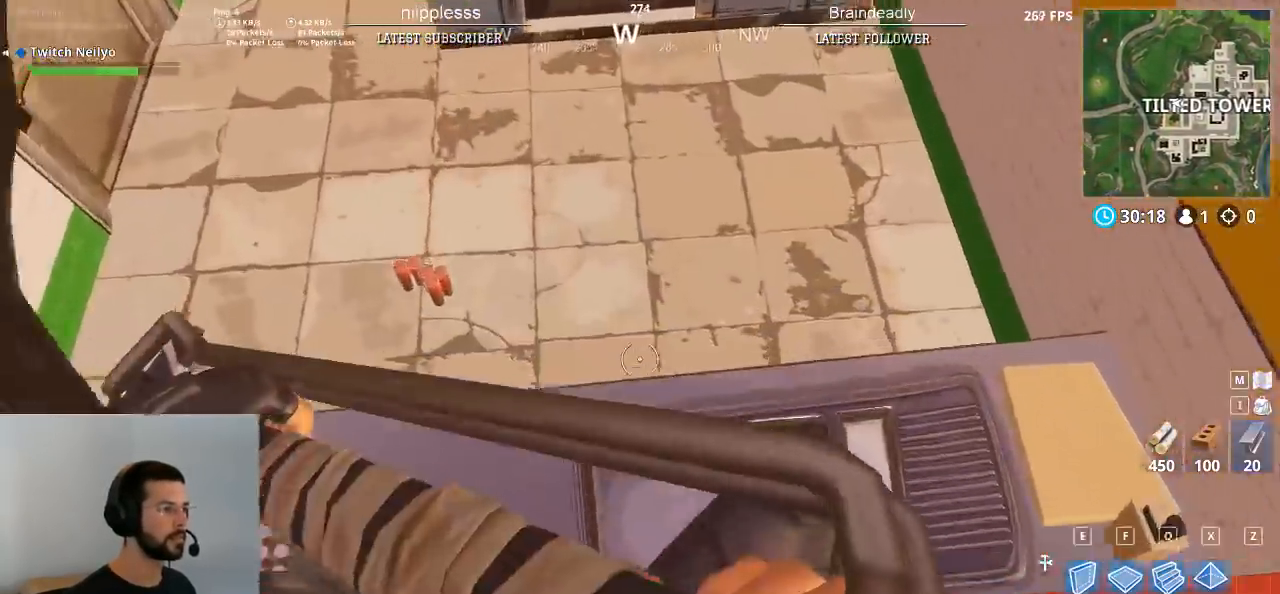
{"keys": ["a"], "mouse": [], "mouse_move": "right", "events": [[317, "w", "up"]]}
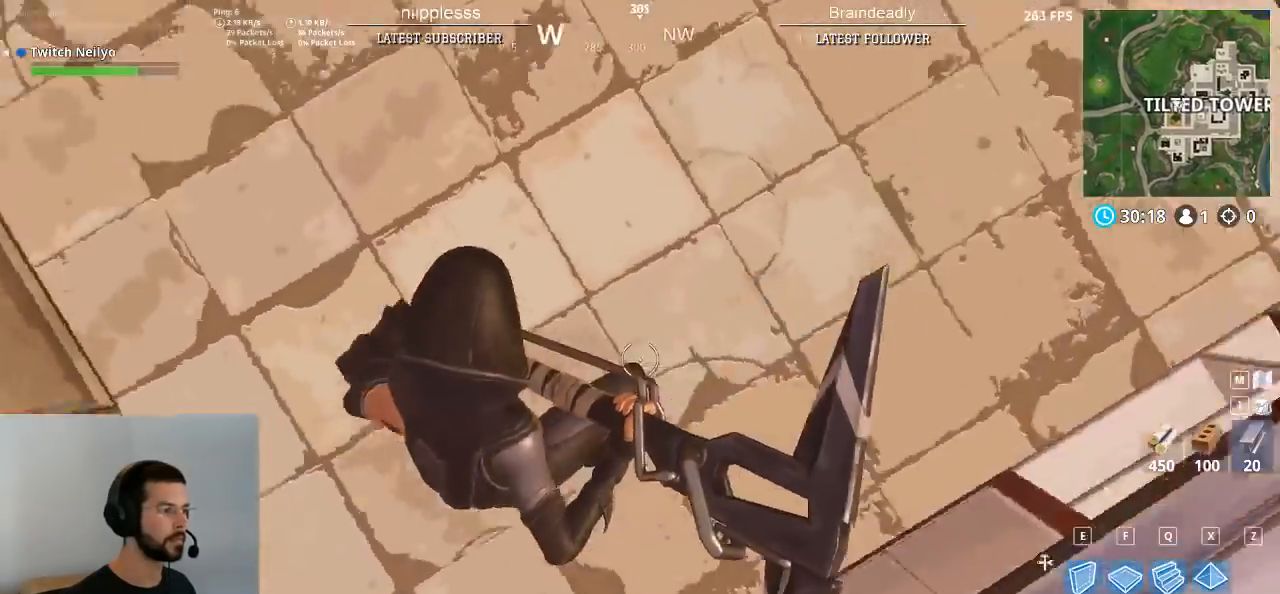
{"keys": [], "mouse": ["left"], "mouse_move": "left", "events": [[150, "w", "down"], [233, "a", "up"], [433, "mouse_left", "down"], [483, "w", "up"]]}
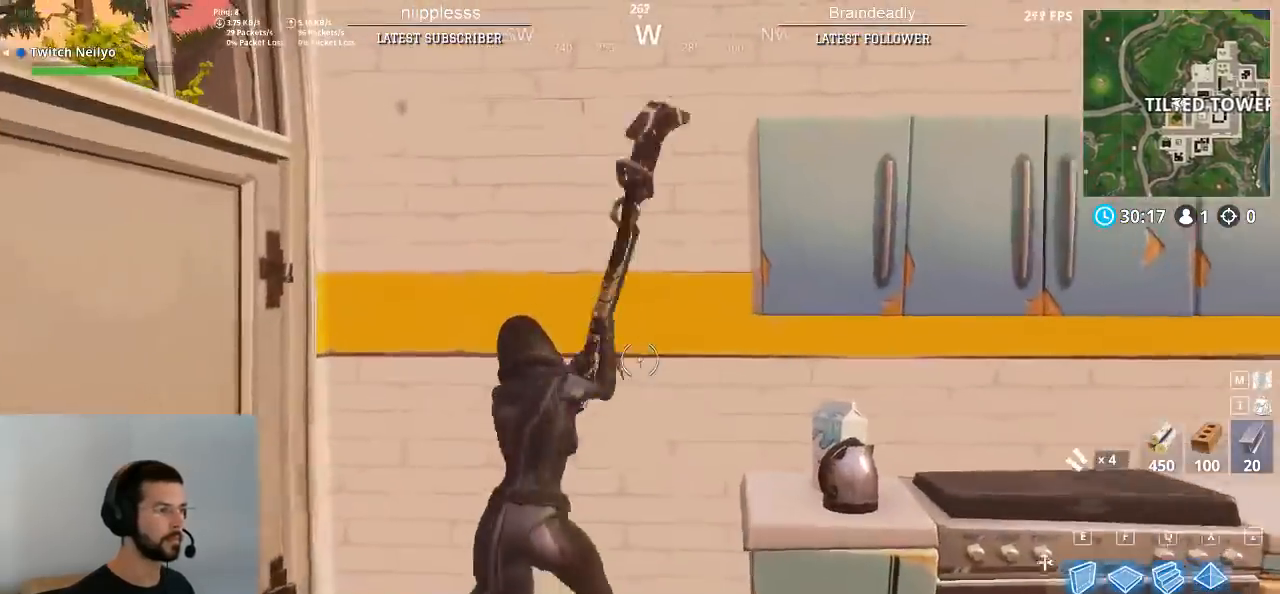
{"keys": ["a"], "mouse": ["left"], "mouse_move": "down-left", "events": [[350, "d", "down"], [400, "a", "down"], [400, "d", "up"]]}